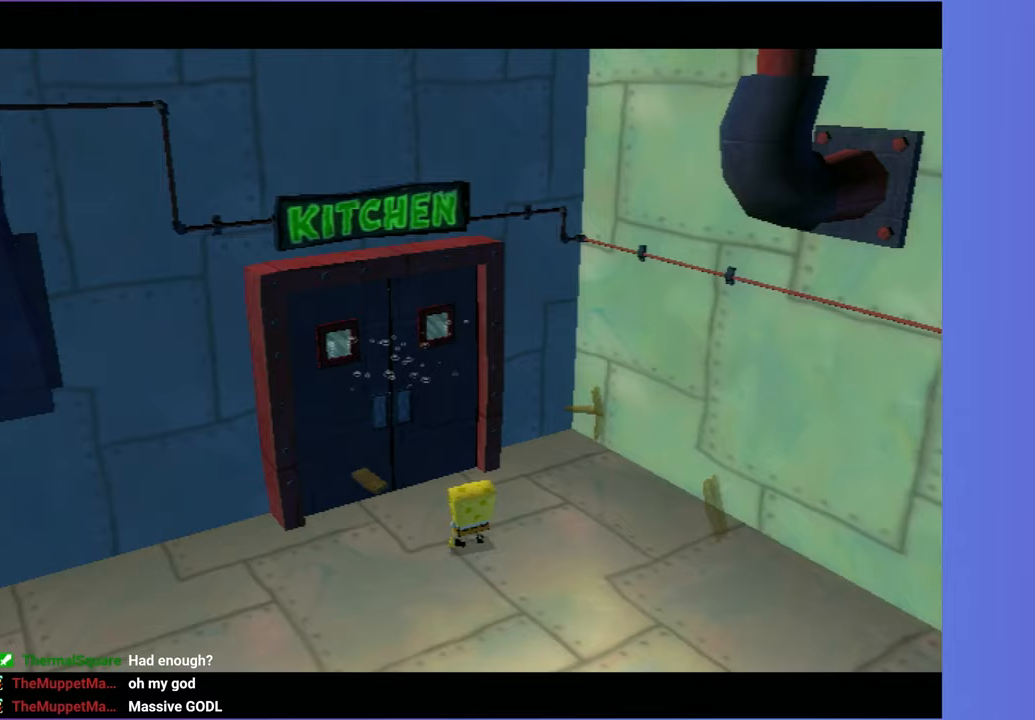
Gameplay with a controller (Xbox layout); each line is a JSON object with the inputs held at the frame after it (dt_ms = milliseconds from this image to that frame). "button_events" lists button changes between this image and that frame as [ms after this image, input, new state], when the widget could be followed in between (sticks are given only as held states). Not read: L3 R3.
{"dt_ms": 500, "buttons": [], "left_stick": "center", "right_stick": "center", "button_events": [[67, "A", "up"], [83, "R2", "up"], [167, "A", "down"], [167, "R2", "down"], [250, "A", "up"], [267, "R2", "up"], [350, "A", "down"], [350, "R2", "down"], [450, "A", "up"], [450, "R2", "up"]]}
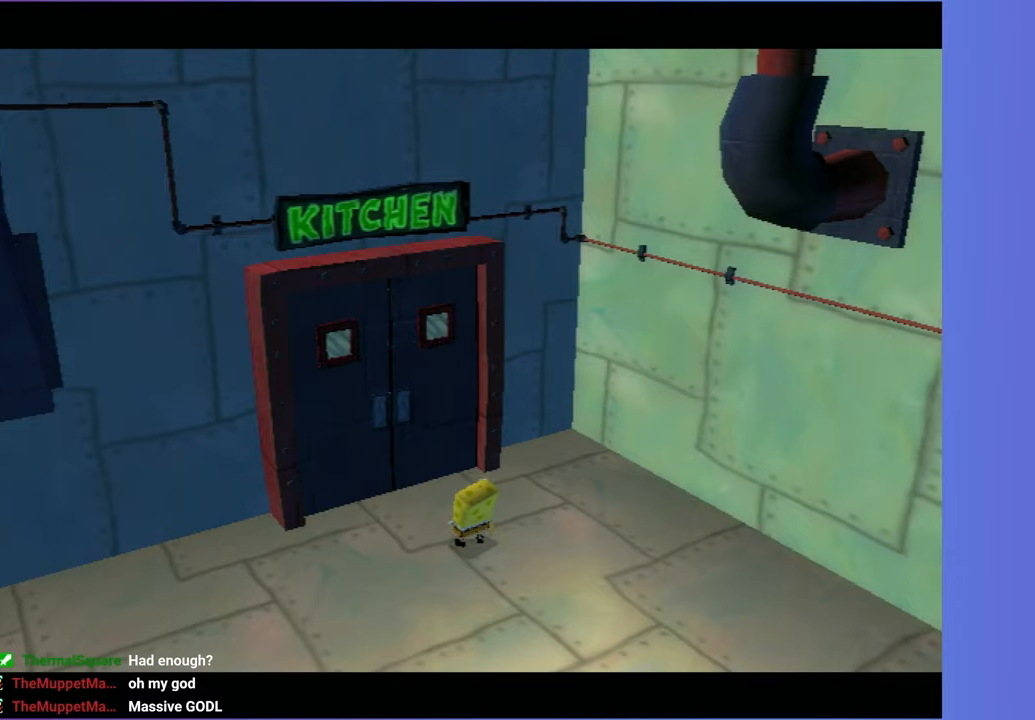
{"dt_ms": 500, "buttons": [], "left_stick": "center", "right_stick": "center", "button_events": [[33, "A", "down"], [33, "R2", "down"], [117, "A", "up"], [133, "R2", "up"], [217, "A", "down"], [217, "R2", "down"], [300, "A", "up"], [317, "R2", "up"], [400, "A", "down"], [400, "R2", "down"], [483, "A", "up"], [500, "R2", "up"]]}
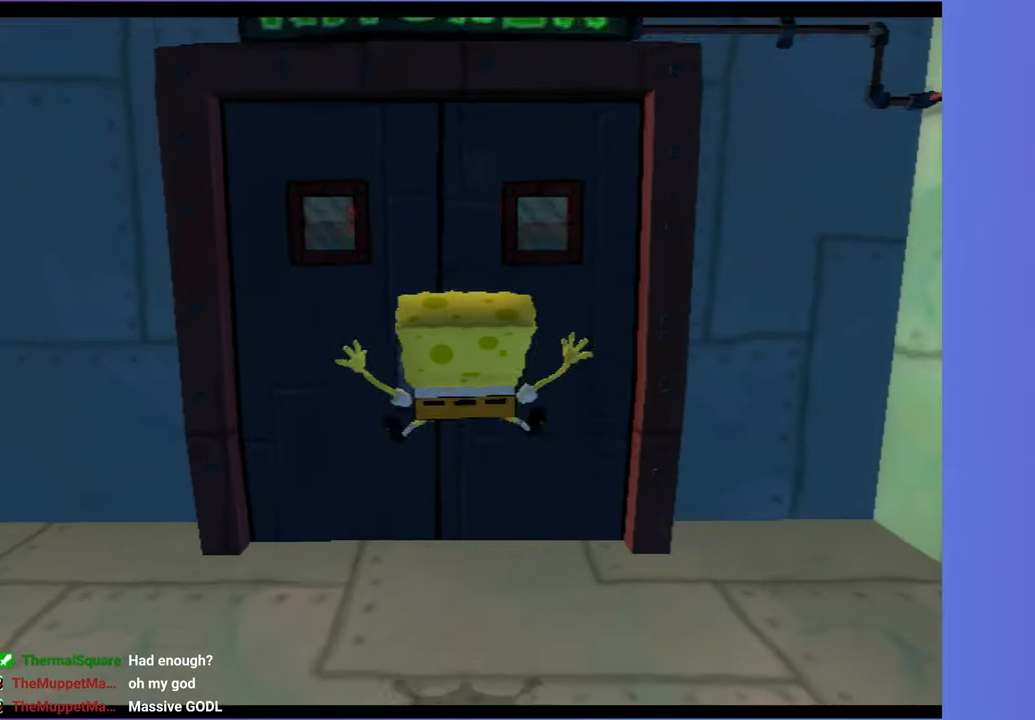
{"dt_ms": 500, "buttons": ["A", "R2"], "left_stick": "up", "right_stick": "center", "button_events": [[67, "A", "down"], [67, "R2", "down"], [167, "A", "up"], [167, "R2", "up"], [250, "A", "down"], [250, "R2", "down"], [333, "A", "up"], [350, "R2", "up"], [433, "A", "down"], [450, "R2", "down"]]}
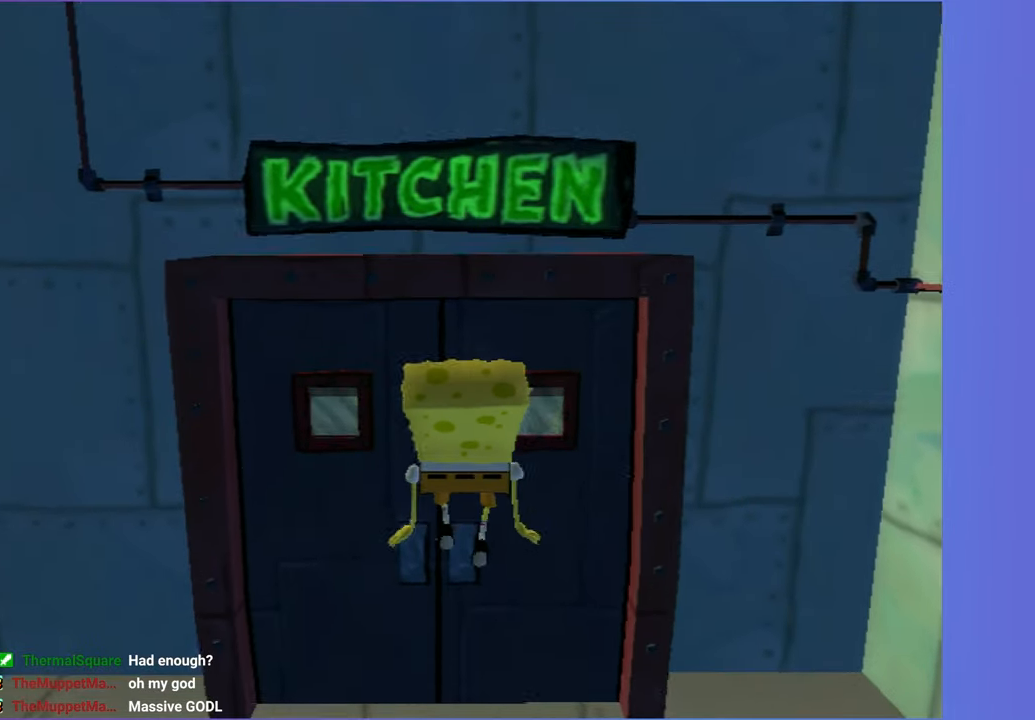
{"dt_ms": 500, "buttons": ["A", "R2"], "left_stick": "center", "right_stick": "center", "button_events": [[50, "A", "up"], [67, "R2", "up"], [133, "A", "down"], [133, "R2", "down"], [217, "A", "up"], [233, "R2", "up"], [317, "A", "down"], [317, "R2", "down"], [400, "A", "up"], [417, "R2", "up"], [483, "A", "down"], [483, "R2", "down"]]}
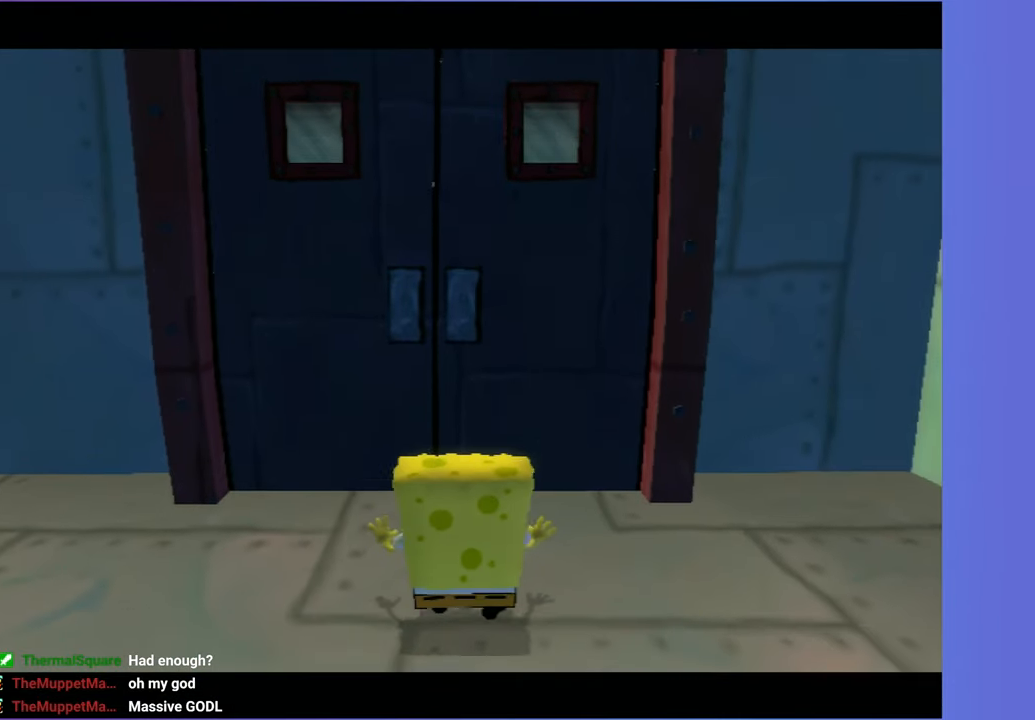
{"dt_ms": 500, "buttons": [], "left_stick": "right", "right_stick": "center", "button_events": [[67, "A", "up"], [83, "R2", "up"]]}
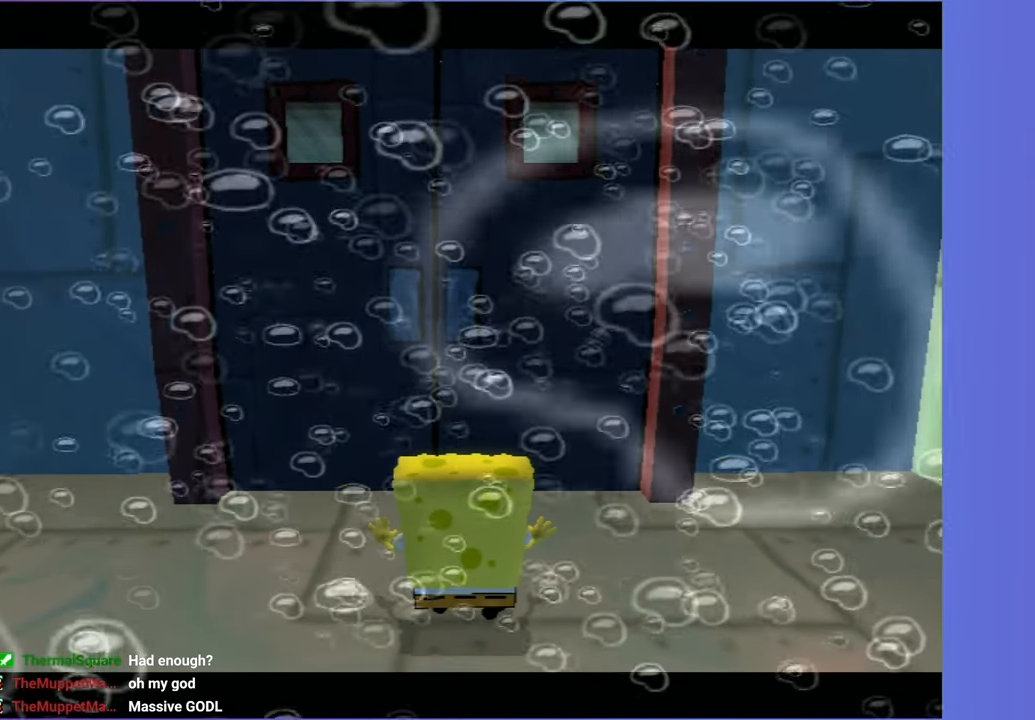
{"dt_ms": 500, "buttons": [], "left_stick": "right", "right_stick": "center", "button_events": []}
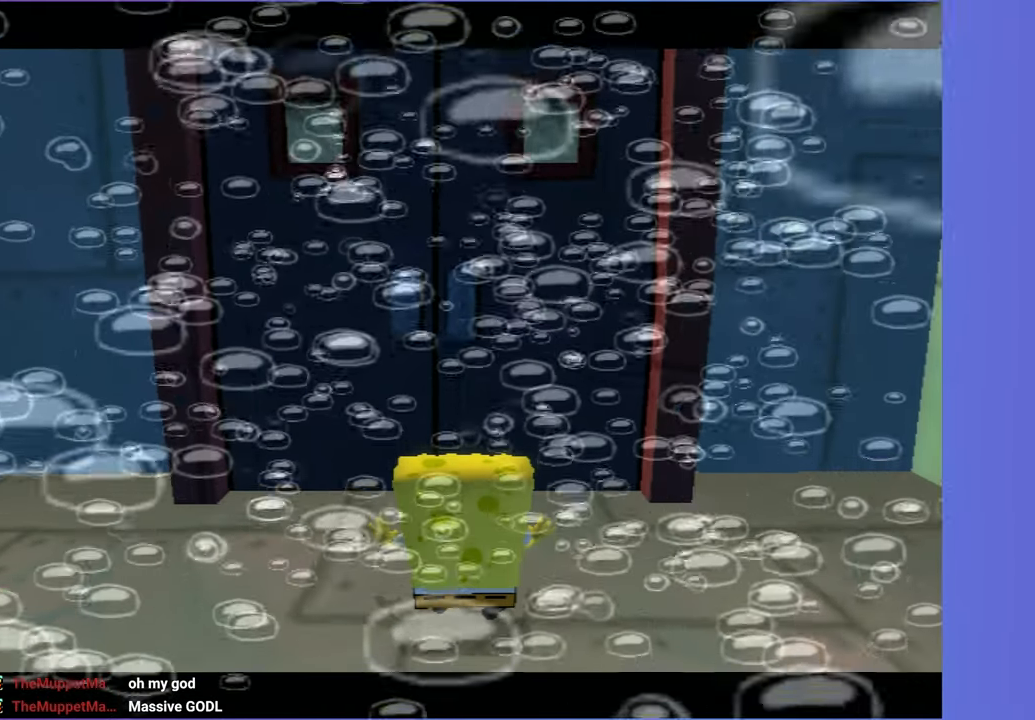
{"dt_ms": 500, "buttons": [], "left_stick": "center", "right_stick": "center", "button_events": [[167, "A", "down"], [283, "A", "up"], [367, "A", "down"], [450, "A", "up"]]}
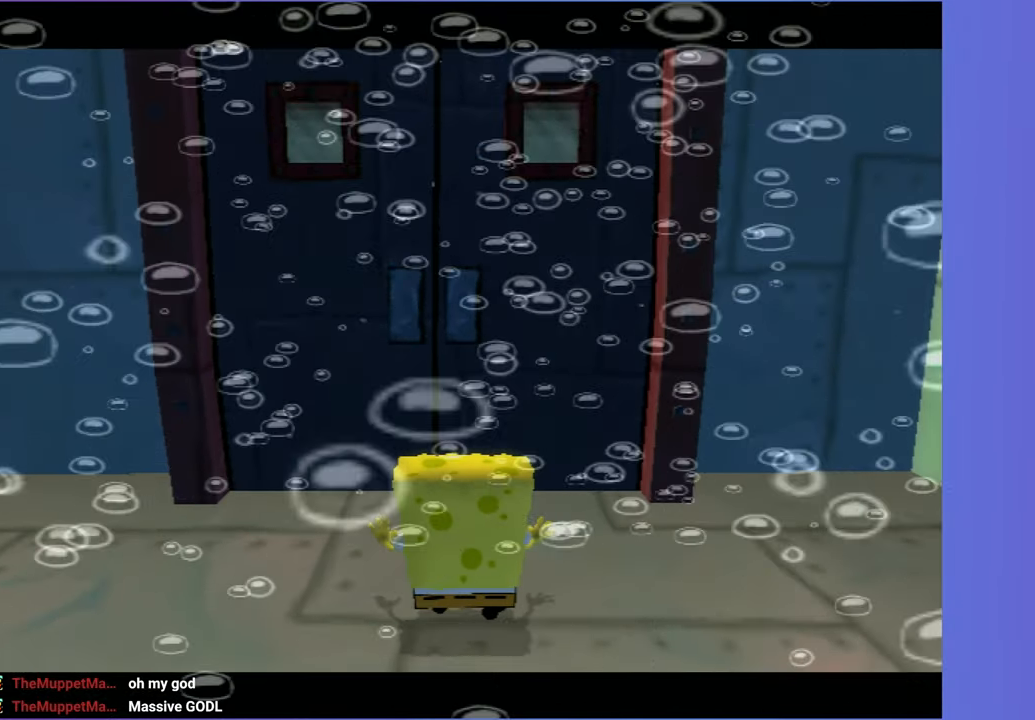
{"dt_ms": 500, "buttons": [], "left_stick": "center", "right_stick": "center", "button_events": []}
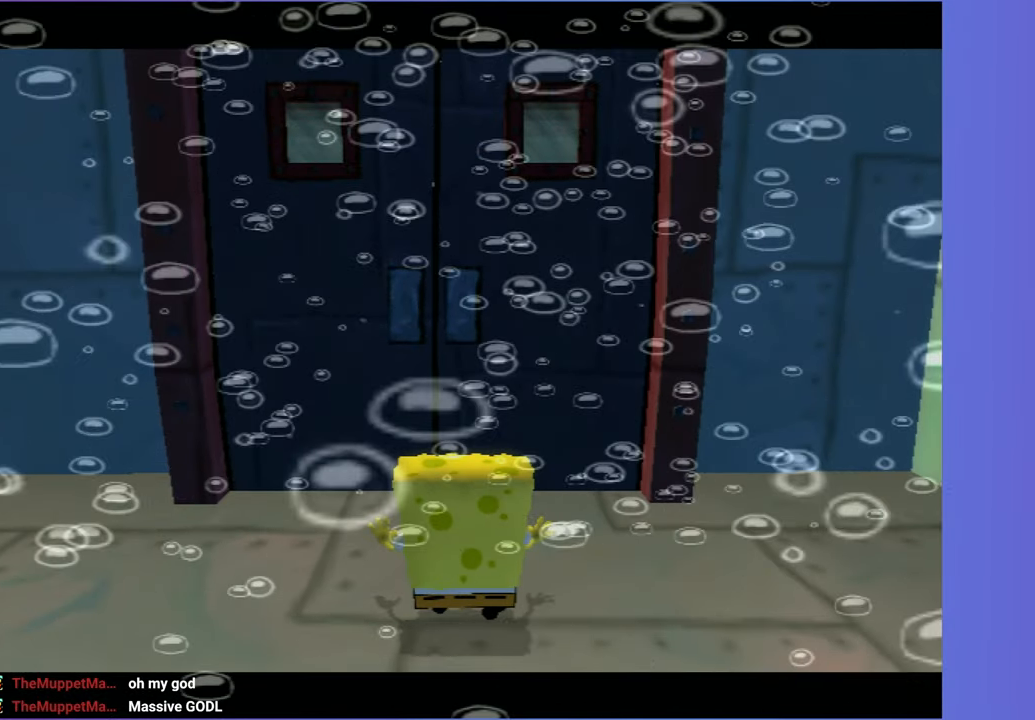
{"dt_ms": 500, "buttons": [], "left_stick": "center", "right_stick": "center", "button_events": [[383, "A", "down"], [467, "A", "up"]]}
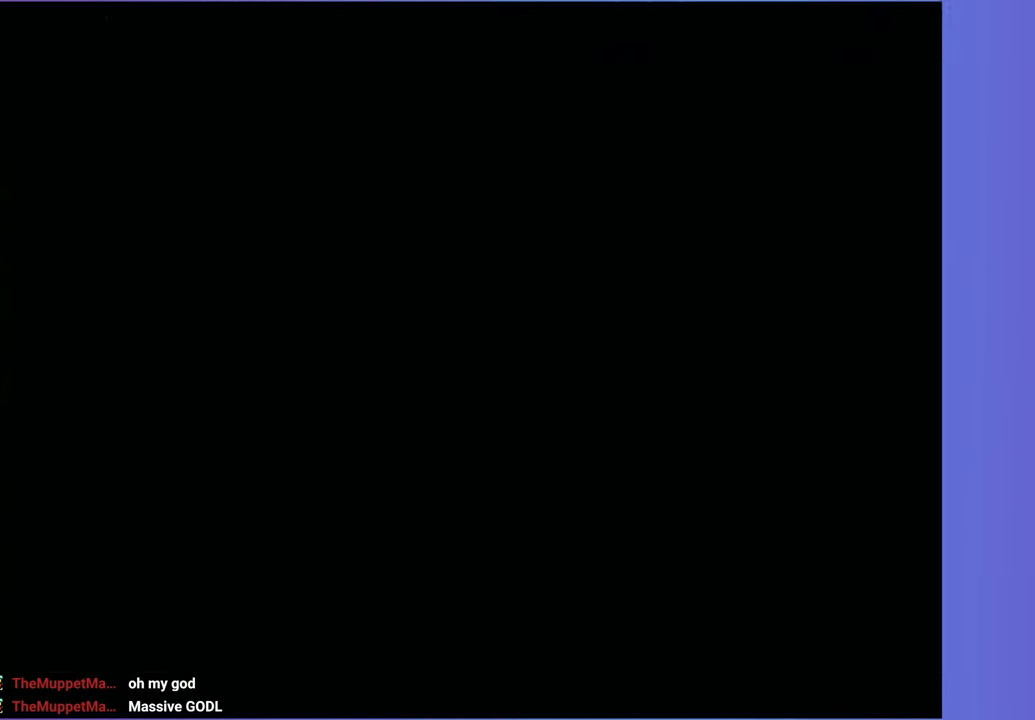
{"dt_ms": 500, "buttons": [], "left_stick": "center", "right_stick": "center", "button_events": [[350, "A", "down"], [417, "A", "up"]]}
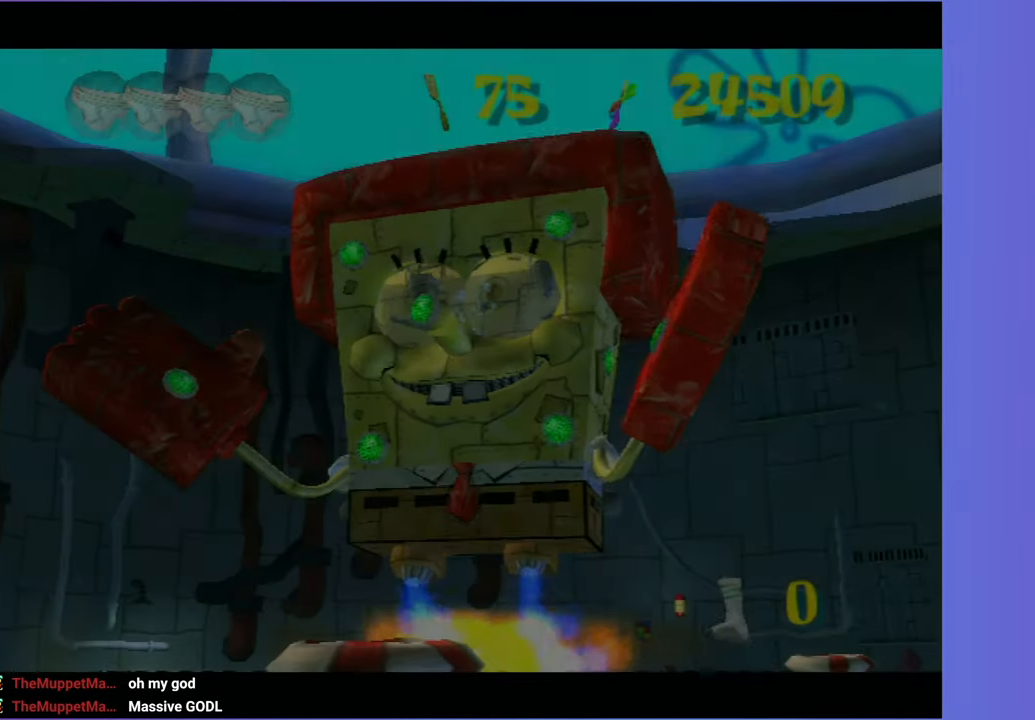
{"dt_ms": 500, "buttons": [], "left_stick": "center", "right_stick": "center", "button_events": [[17, "A", "down"], [83, "A", "up"], [233, "A", "down"], [300, "A", "up"]]}
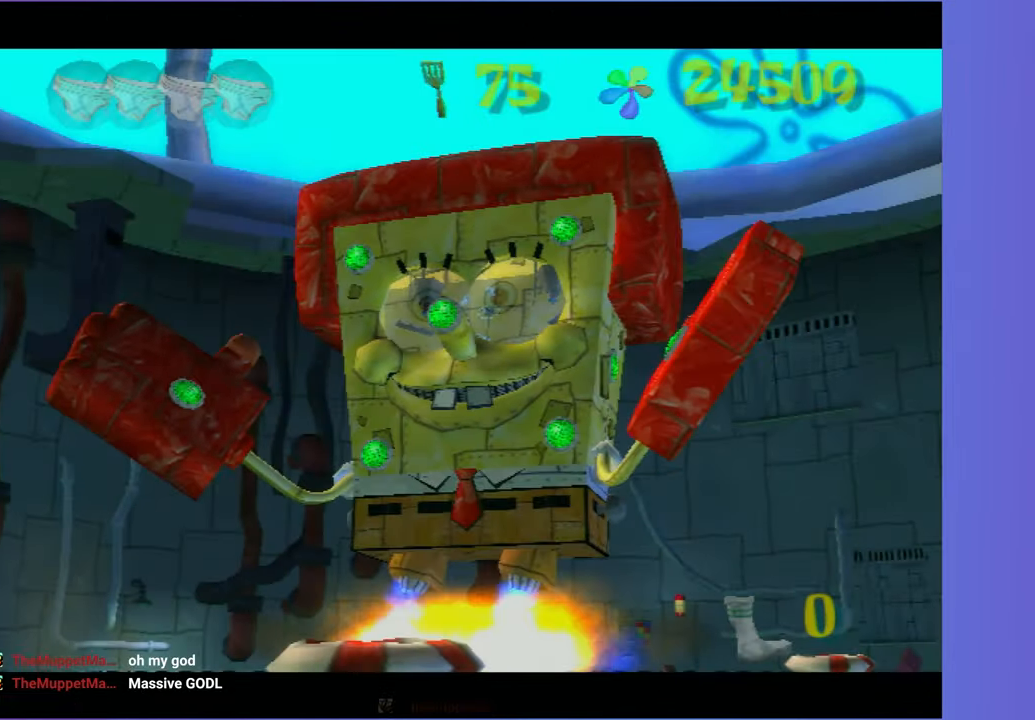
{"dt_ms": 500, "buttons": [], "left_stick": "center", "right_stick": "center", "button_events": [[50, "A", "down"], [133, "A", "up"], [367, "L2", "down"], [483, "L2", "up"]]}
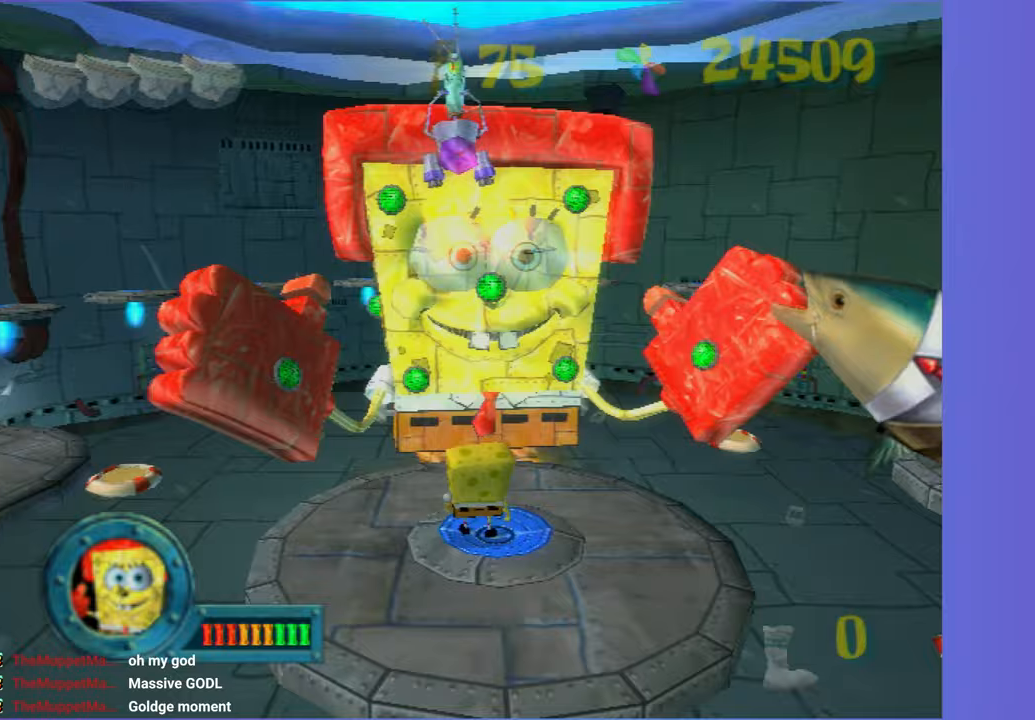
{"dt_ms": 500, "buttons": [], "left_stick": "center", "right_stick": "center", "button_events": []}
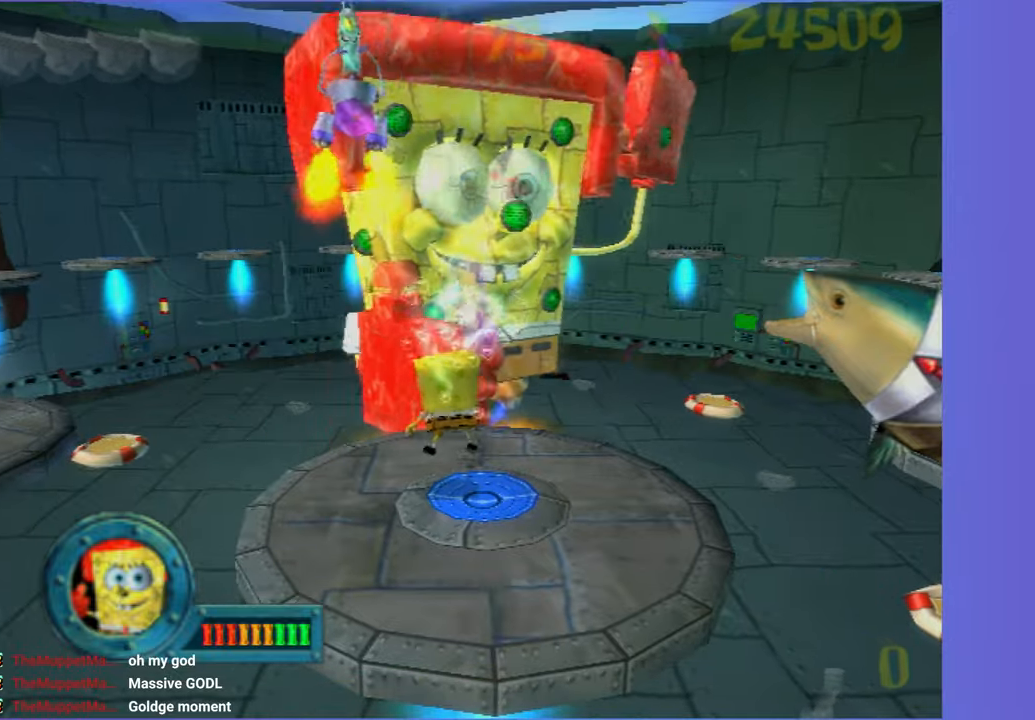
{"dt_ms": 500, "buttons": [], "left_stick": "center", "right_stick": "center", "button_events": []}
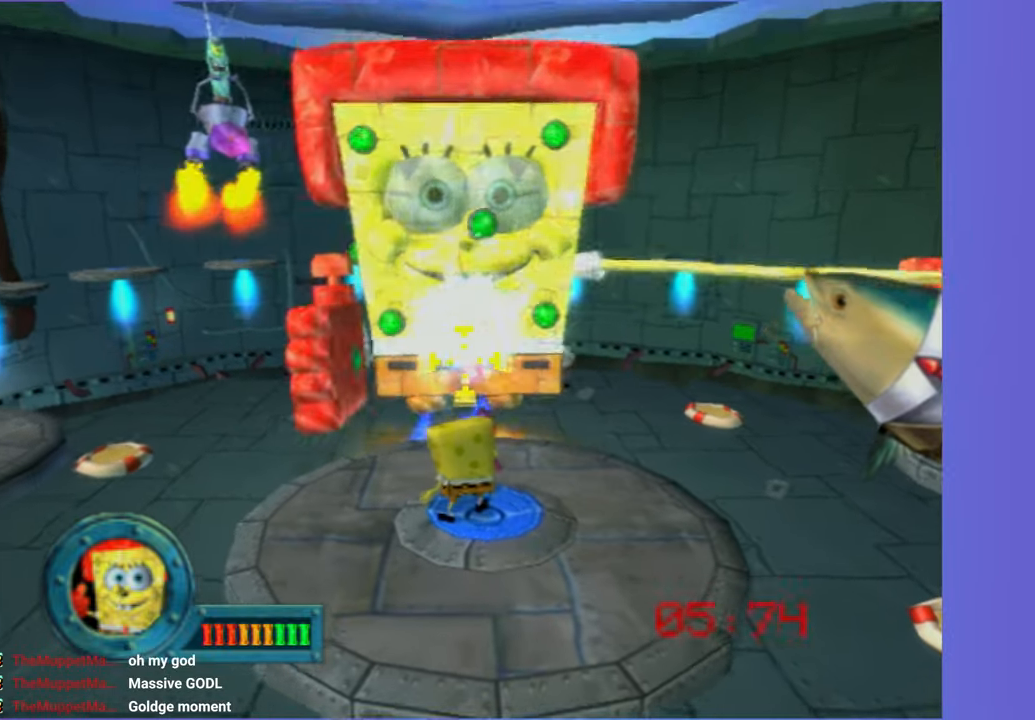
{"dt_ms": 500, "buttons": [], "left_stick": "right", "right_stick": "center", "button_events": []}
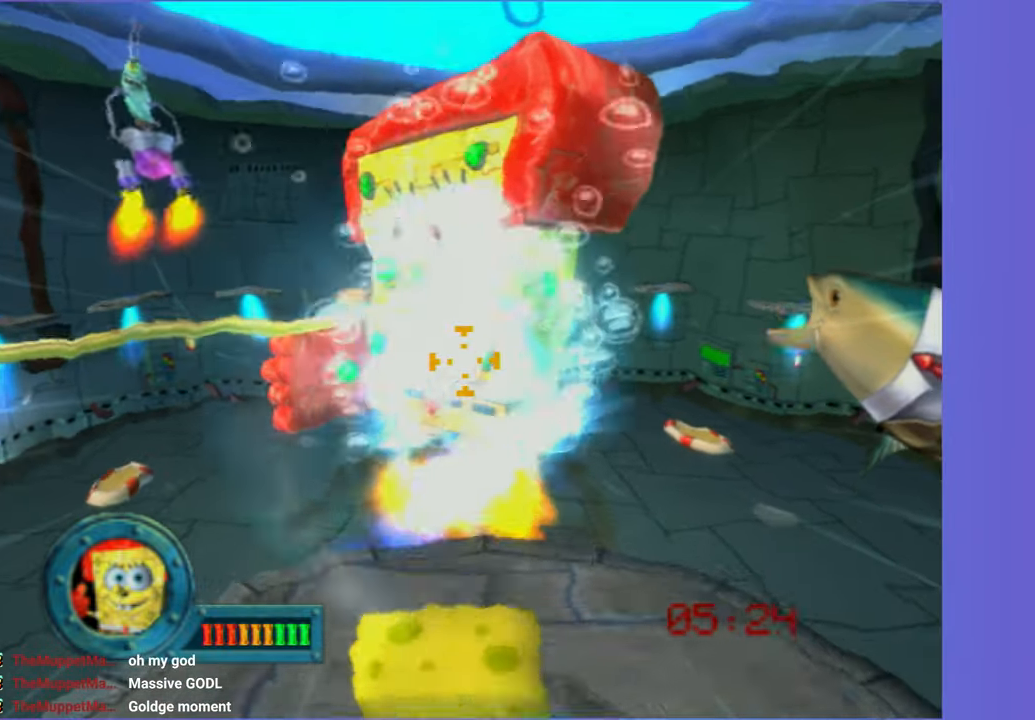
{"dt_ms": 500, "buttons": [], "left_stick": "down", "right_stick": "center", "button_events": []}
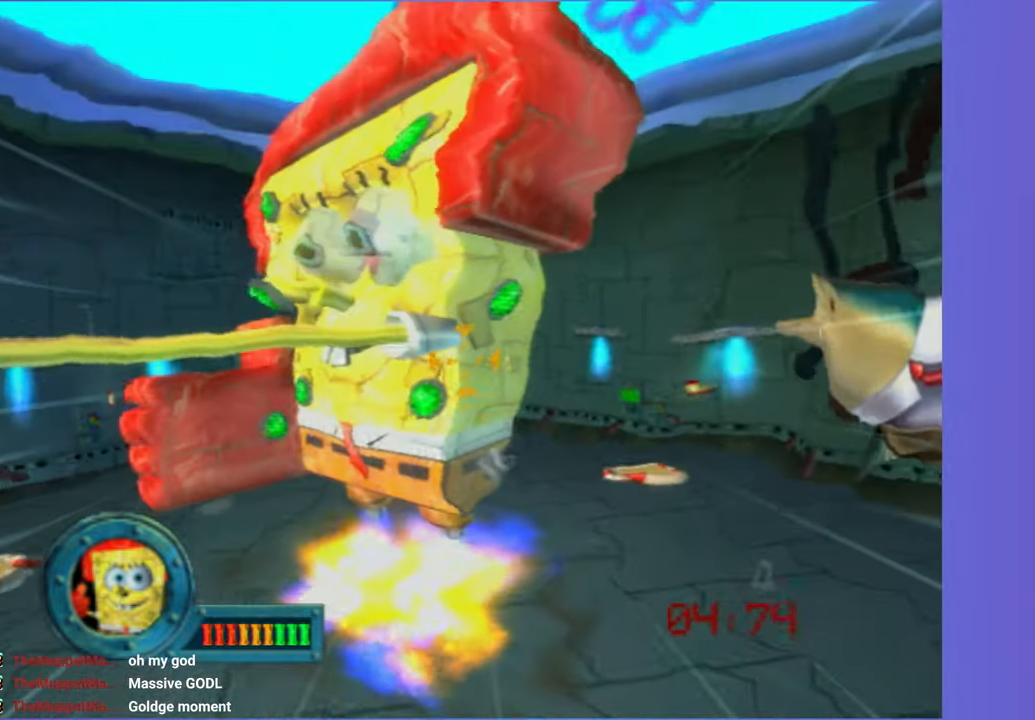
{"dt_ms": 1000, "buttons": [], "left_stick": "center", "right_stick": "center", "button_events": []}
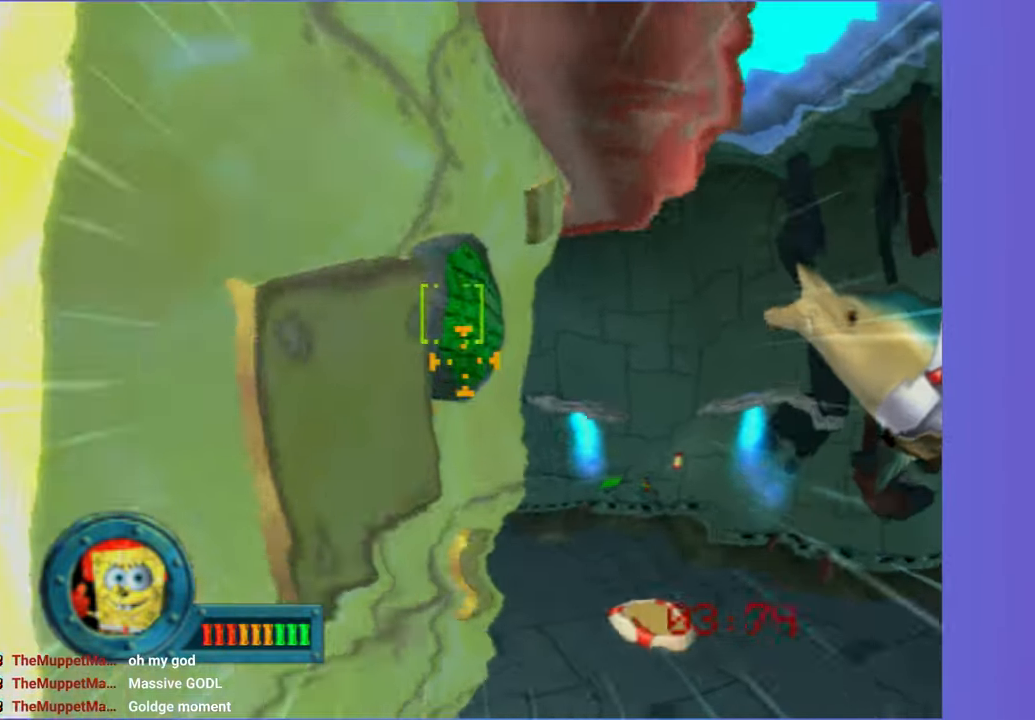
{"dt_ms": 500, "buttons": ["L2"], "left_stick": "center", "right_stick": "center", "button_events": [[267, "L2", "down"], [400, "L2", "up"], [467, "L2", "down"]]}
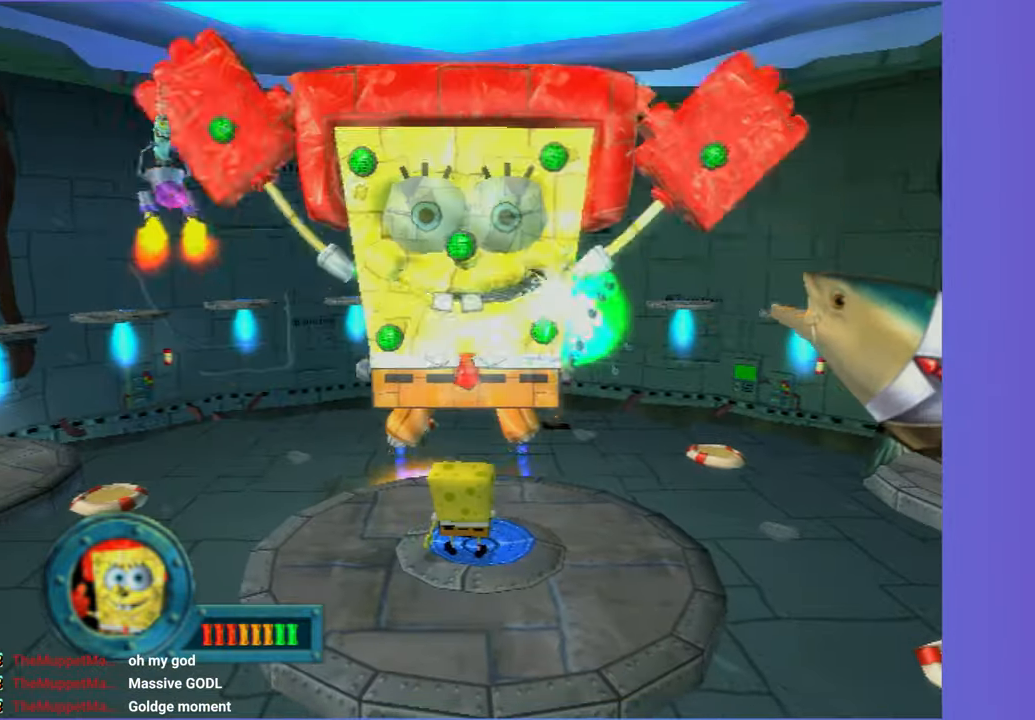
{"dt_ms": 500, "buttons": [], "left_stick": "center", "right_stick": "center", "button_events": [[83, "L2", "up"]]}
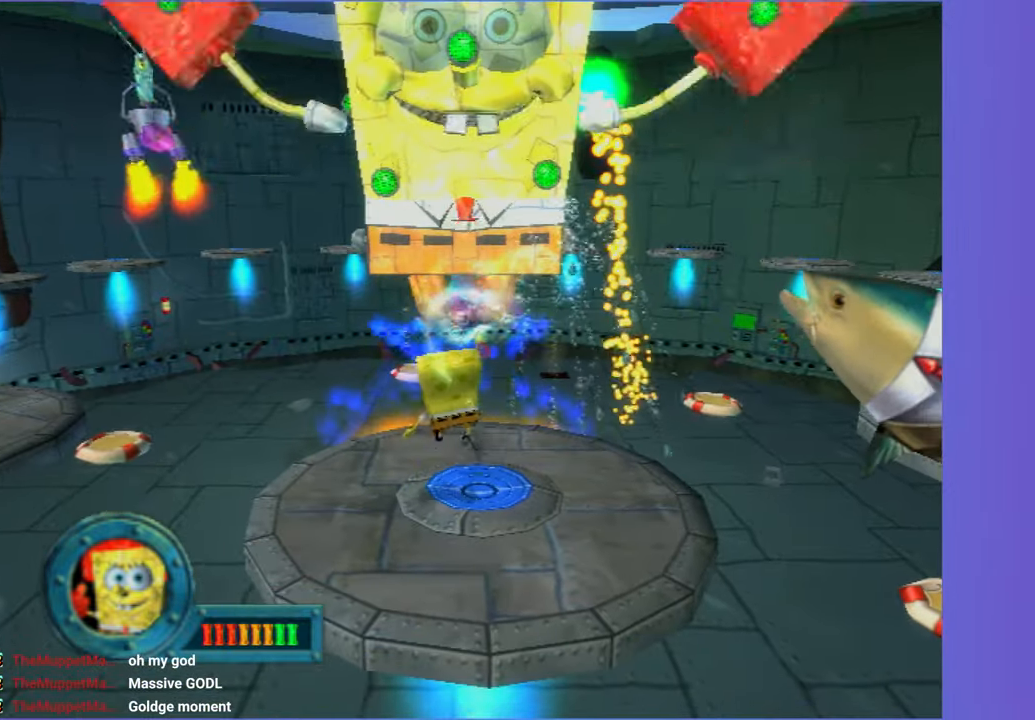
{"dt_ms": 500, "buttons": [], "left_stick": "up", "right_stick": "center", "button_events": []}
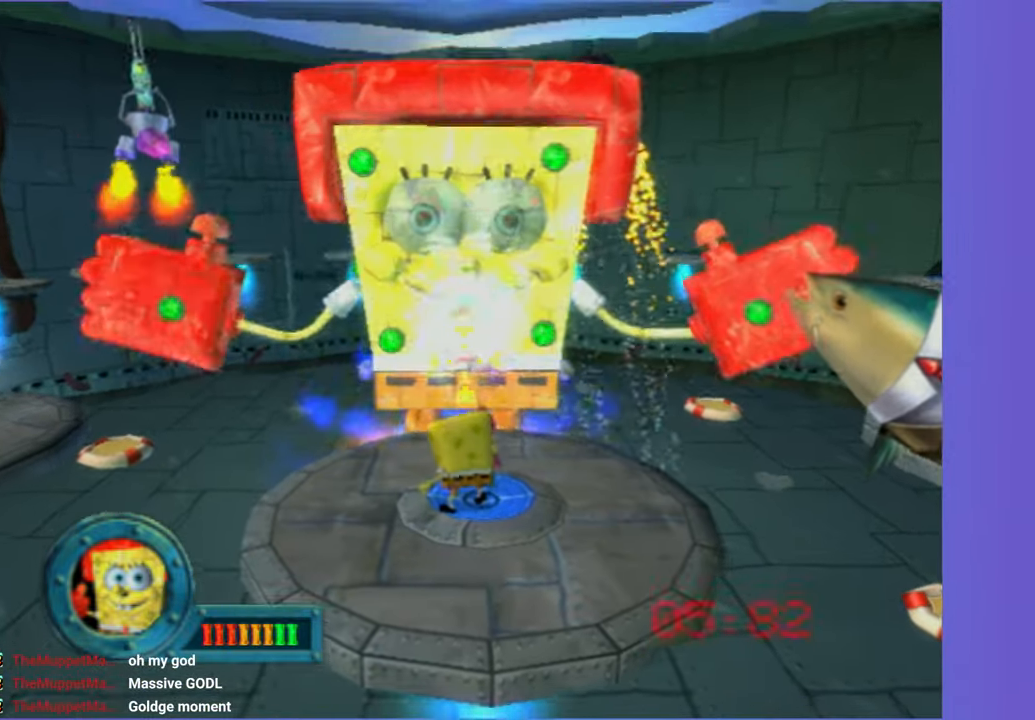
{"dt_ms": 500, "buttons": [], "left_stick": "center", "right_stick": "center", "button_events": []}
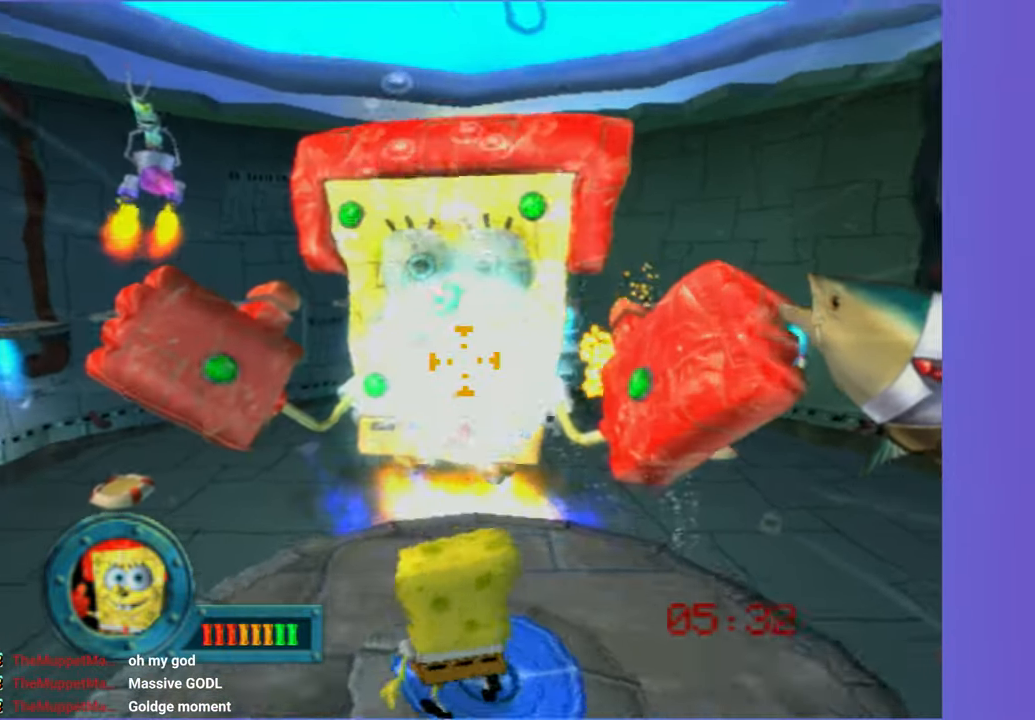
{"dt_ms": 500, "buttons": [], "left_stick": "up", "right_stick": "center", "button_events": []}
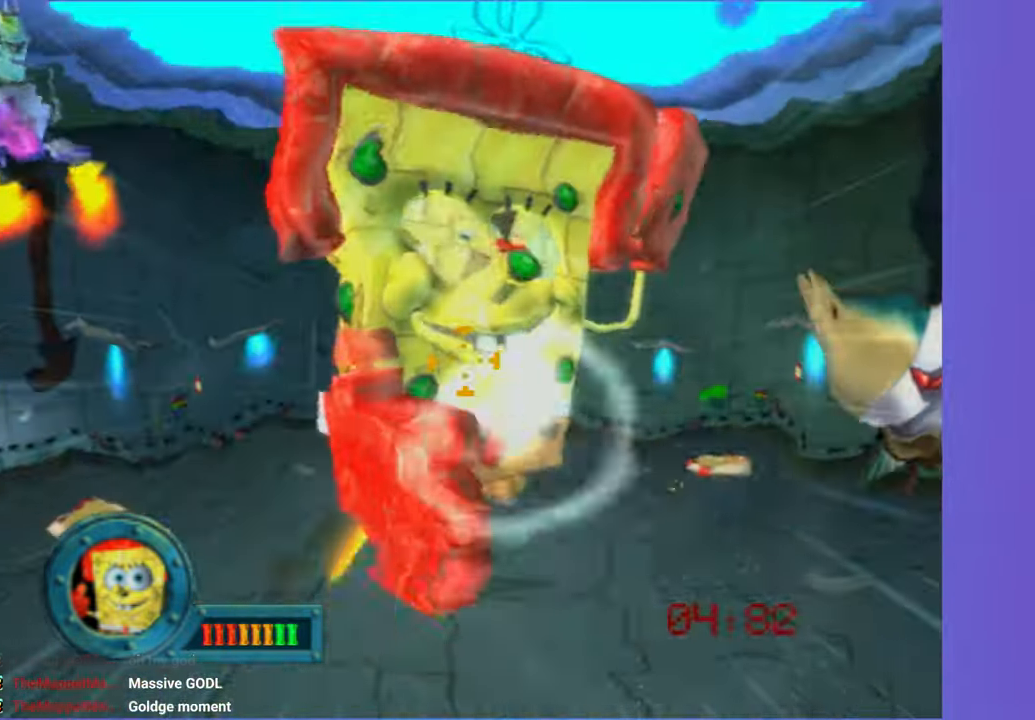
{"dt_ms": 500, "buttons": [], "left_stick": "center", "right_stick": "center", "button_events": []}
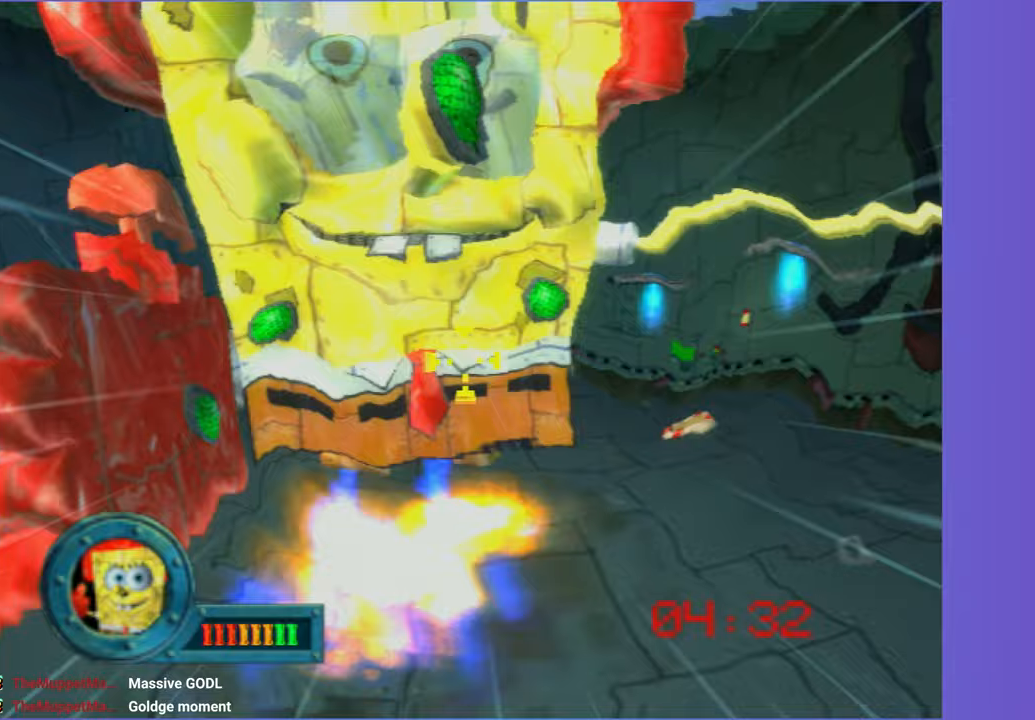
{"dt_ms": 500, "buttons": [], "left_stick": "center", "right_stick": "center", "button_events": []}
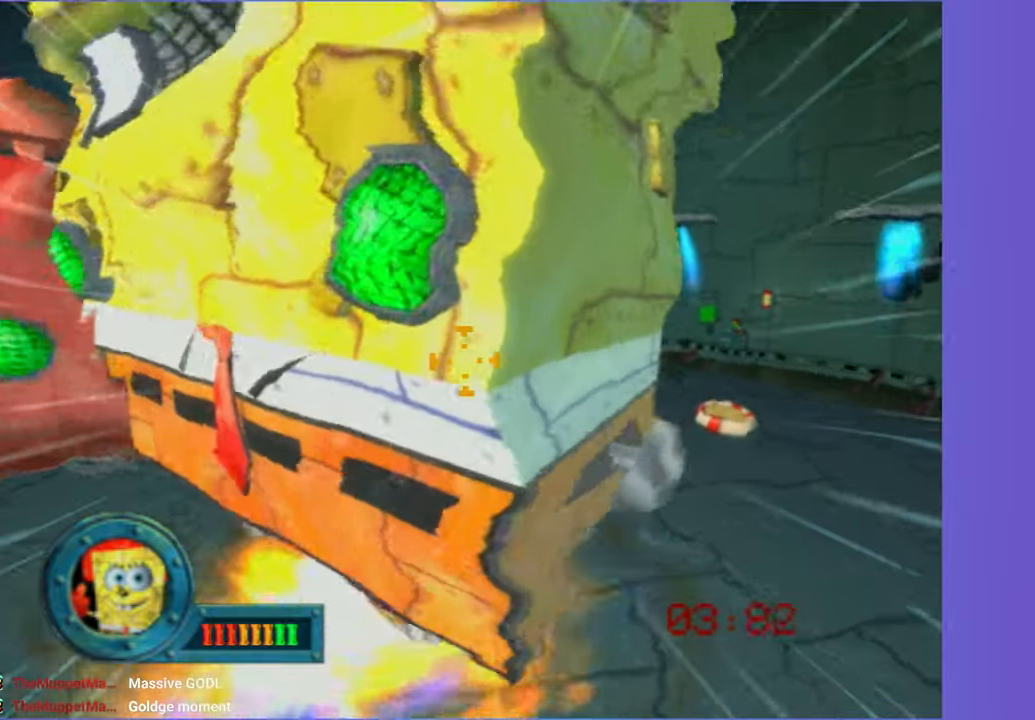
{"dt_ms": 500, "buttons": [], "left_stick": "center", "right_stick": "center", "button_events": [[367, "L2", "down"], [467, "L2", "up"]]}
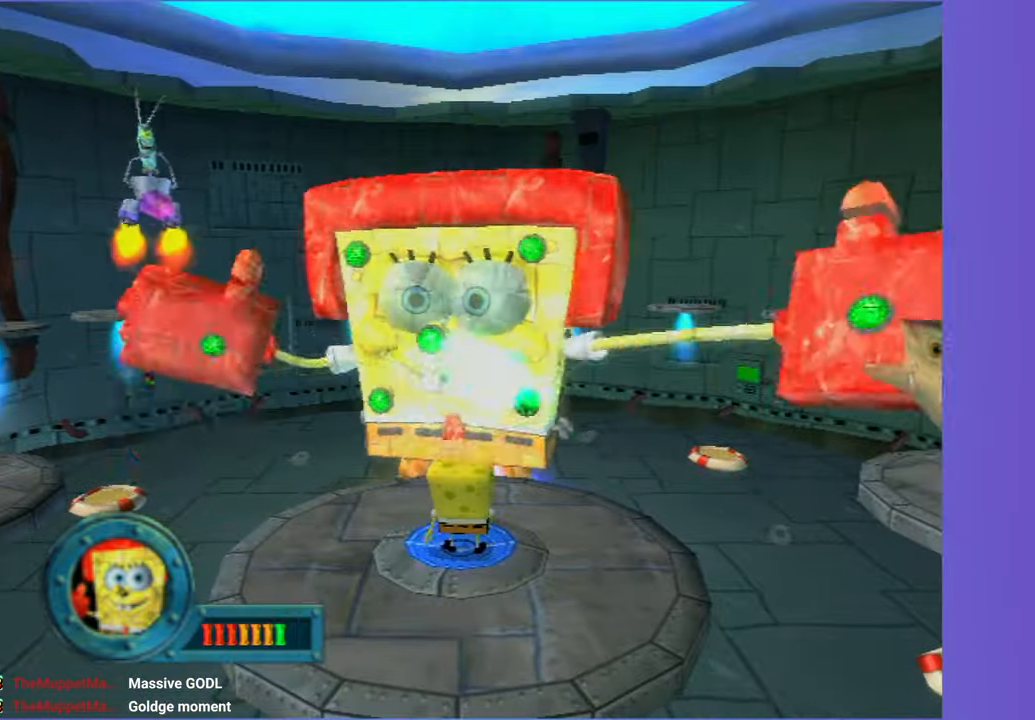
{"dt_ms": 1000, "buttons": [], "left_stick": "down-left", "right_stick": "center", "button_events": [[50, "L2", "down"], [167, "L2", "up"]]}
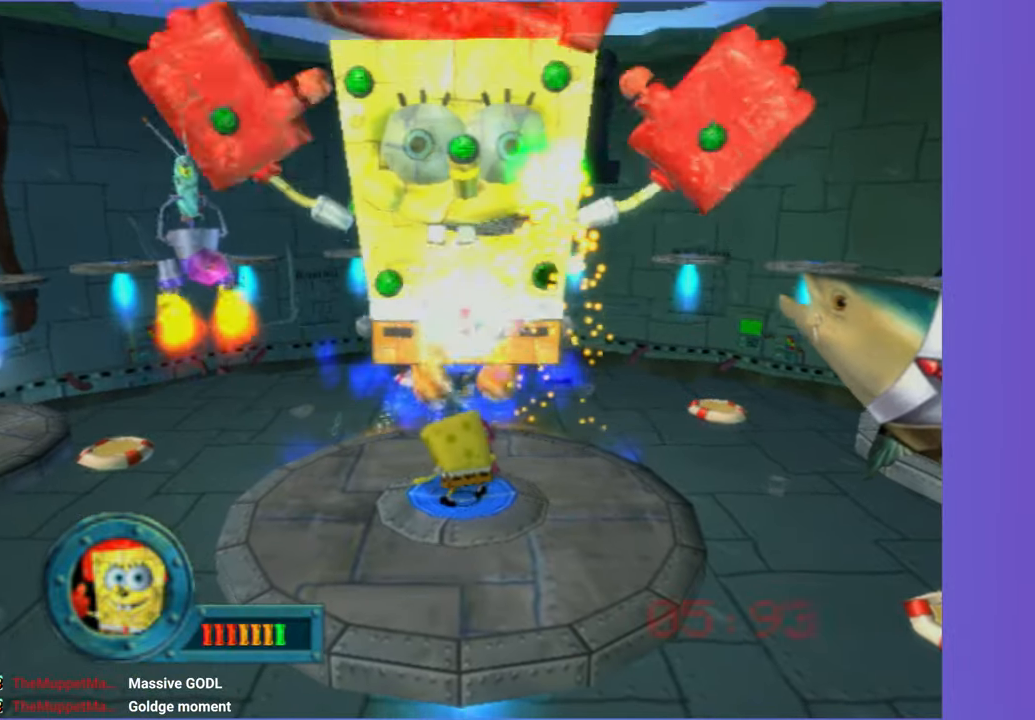
{"dt_ms": 1000, "buttons": [], "left_stick": "up-right", "right_stick": "center", "button_events": []}